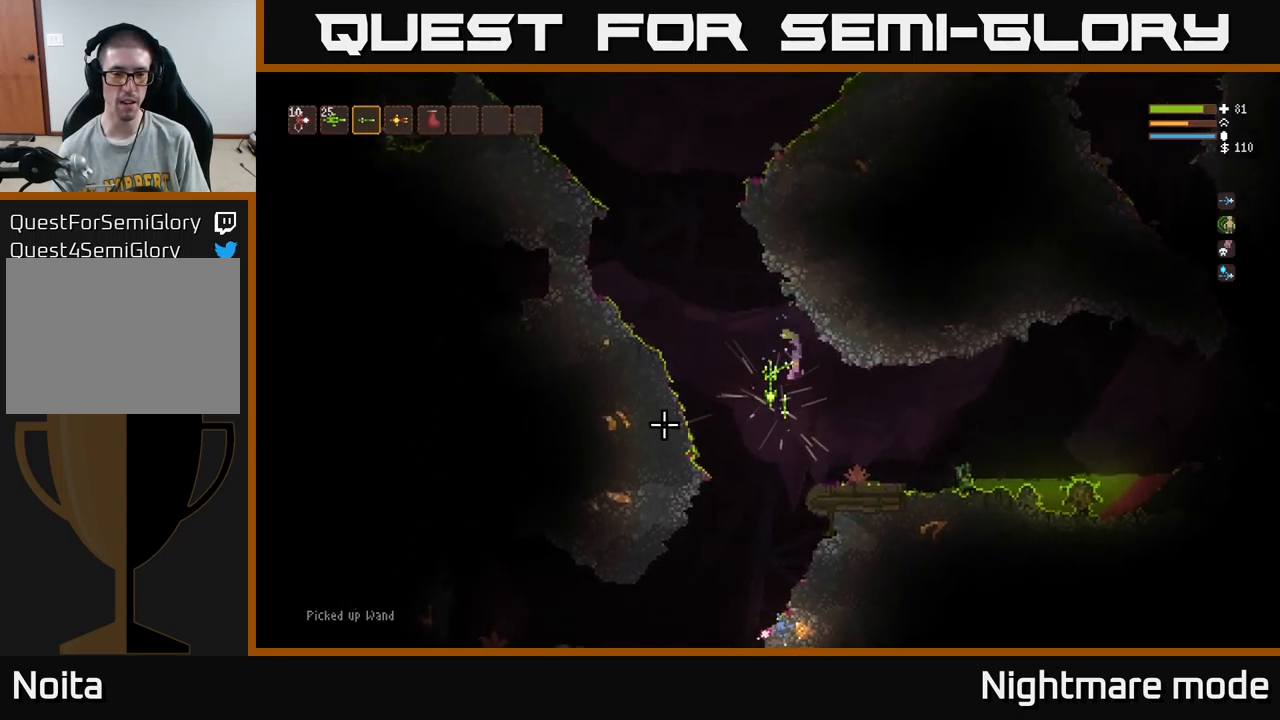
Gameplay with a controller (Xbox layout); each line is a JSON object with the inputs held at the frame after it. "events" lists button and stick changes between this image and that frame as [ms after this image, input, new state], when the widget could be followed in between.
{"buttons": ["L2"], "left_stick": "left", "right_stick": "center", "events": [[67, "left_stick", "right"], [183, "right_stick", "center"], [217, "left_stick", "center"], [400, "left_stick", "left"], [433, "L2", "down"]]}
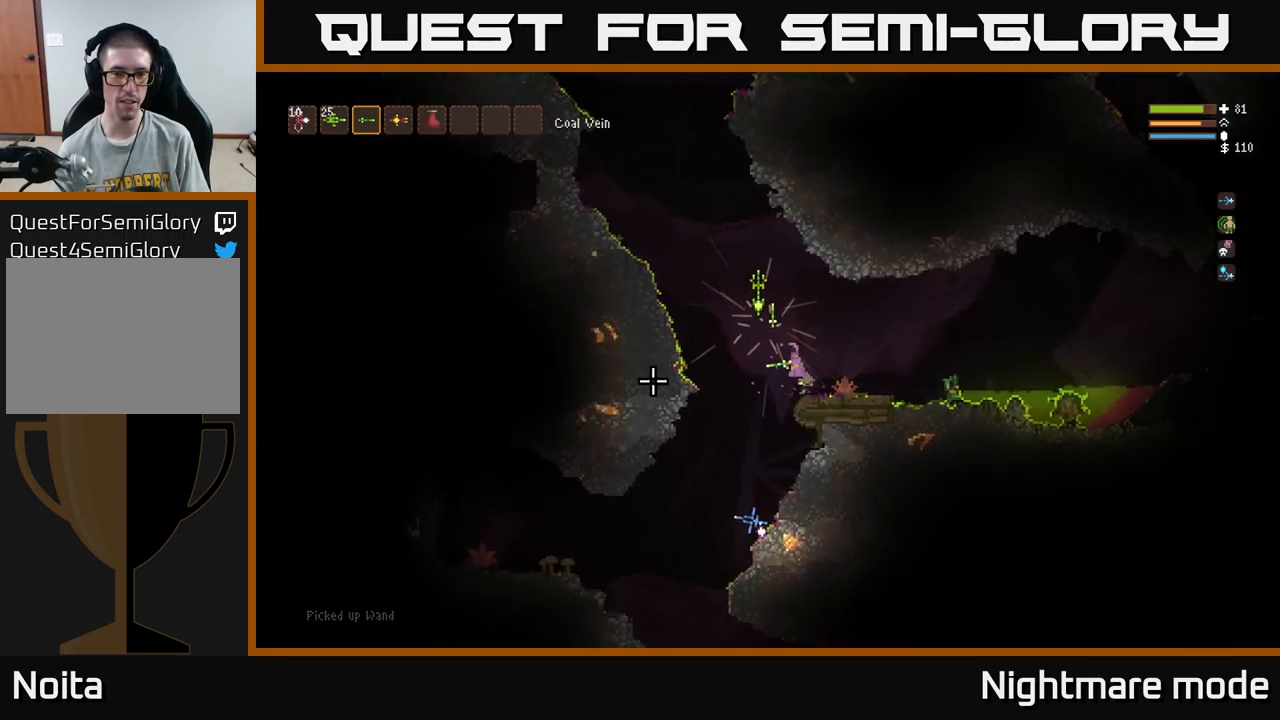
{"buttons": [], "left_stick": "center", "right_stick": "center", "events": [[300, "L2", "up"], [300, "left_stick", "center"]]}
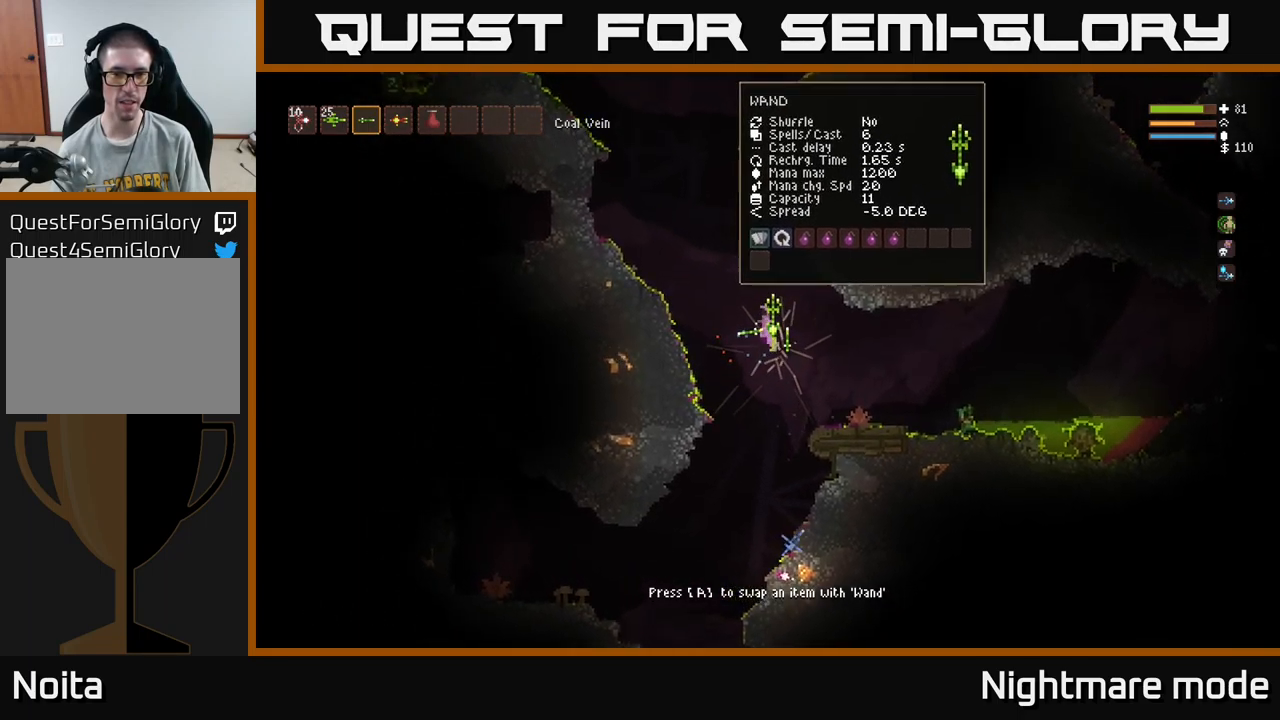
{"buttons": [], "left_stick": "center", "right_stick": "center", "events": [[17, "A", "down"], [117, "A", "up"]]}
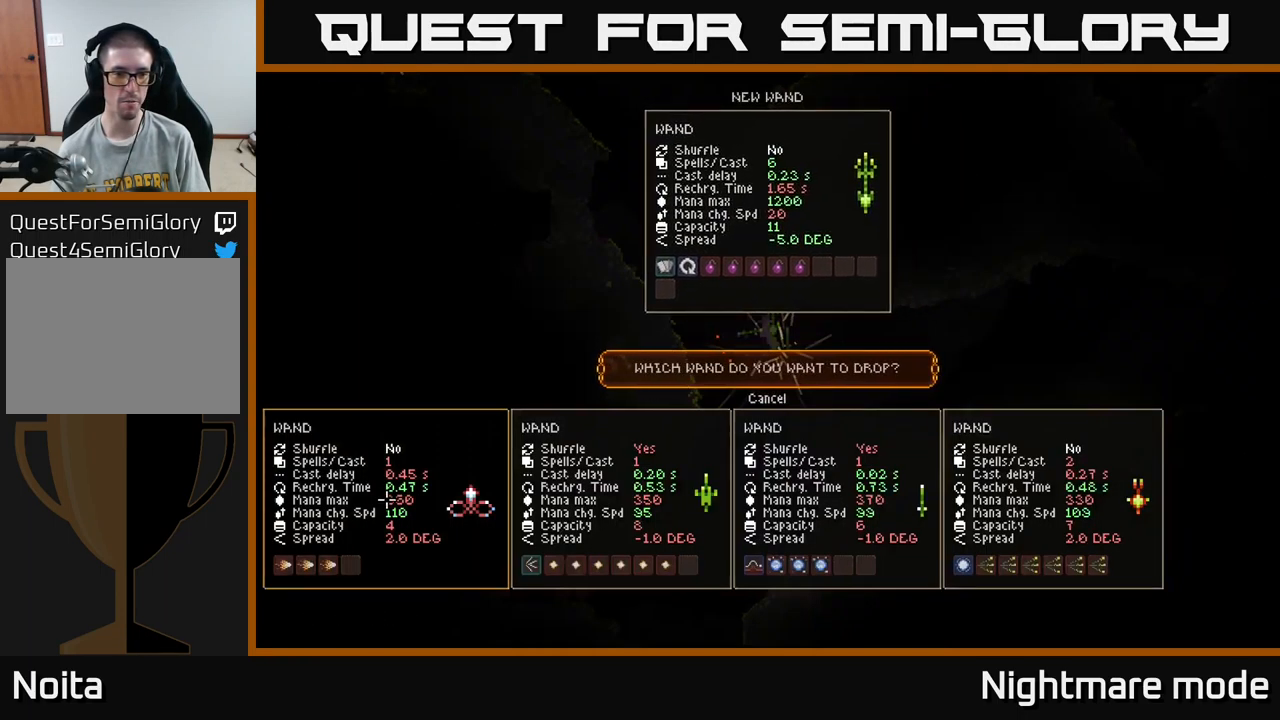
{"buttons": ["DPAD_LEFT"], "left_stick": "center", "right_stick": "center", "events": [[217, "DPAD_RIGHT", "down"], [283, "DPAD_RIGHT", "up"], [500, "DPAD_LEFT", "down"]]}
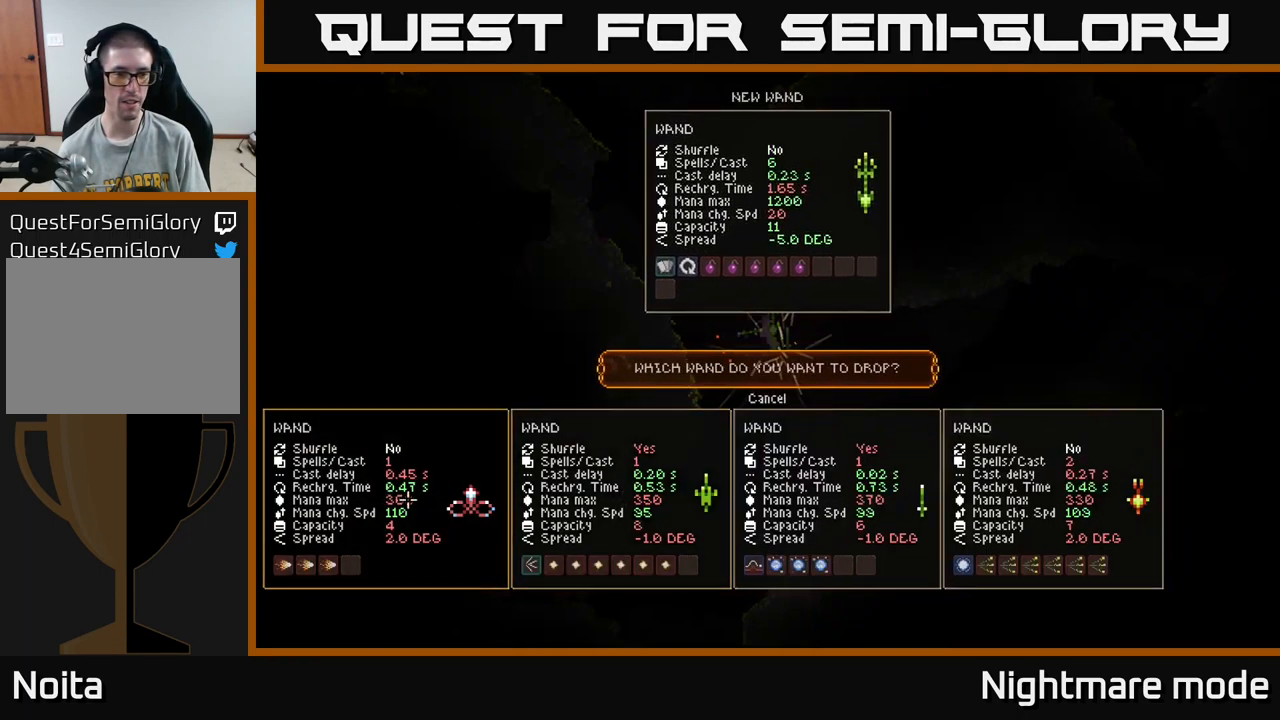
{"buttons": [], "left_stick": "center", "right_stick": "center", "events": [[83, "DPAD_LEFT", "up"], [100, "A", "down"], [183, "A", "up"]]}
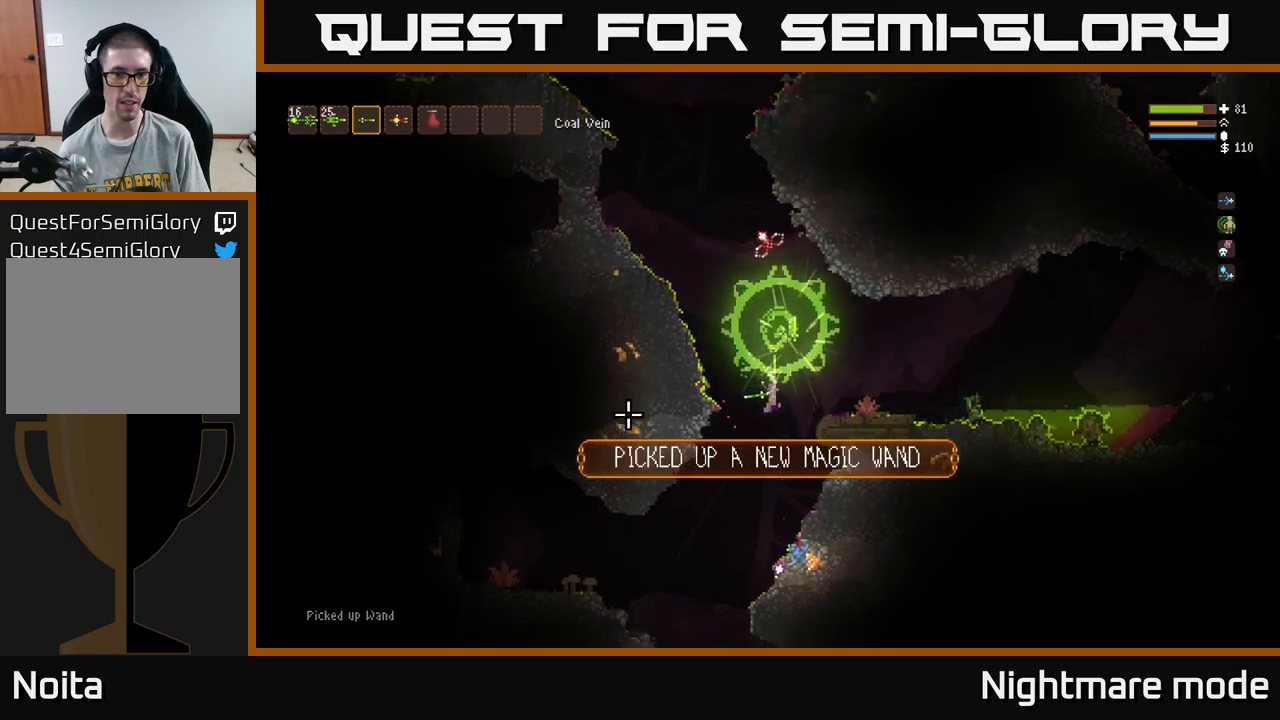
{"buttons": [], "left_stick": "center", "right_stick": "center", "events": [[84, "SELECT", "down"], [184, "SELECT", "up"]]}
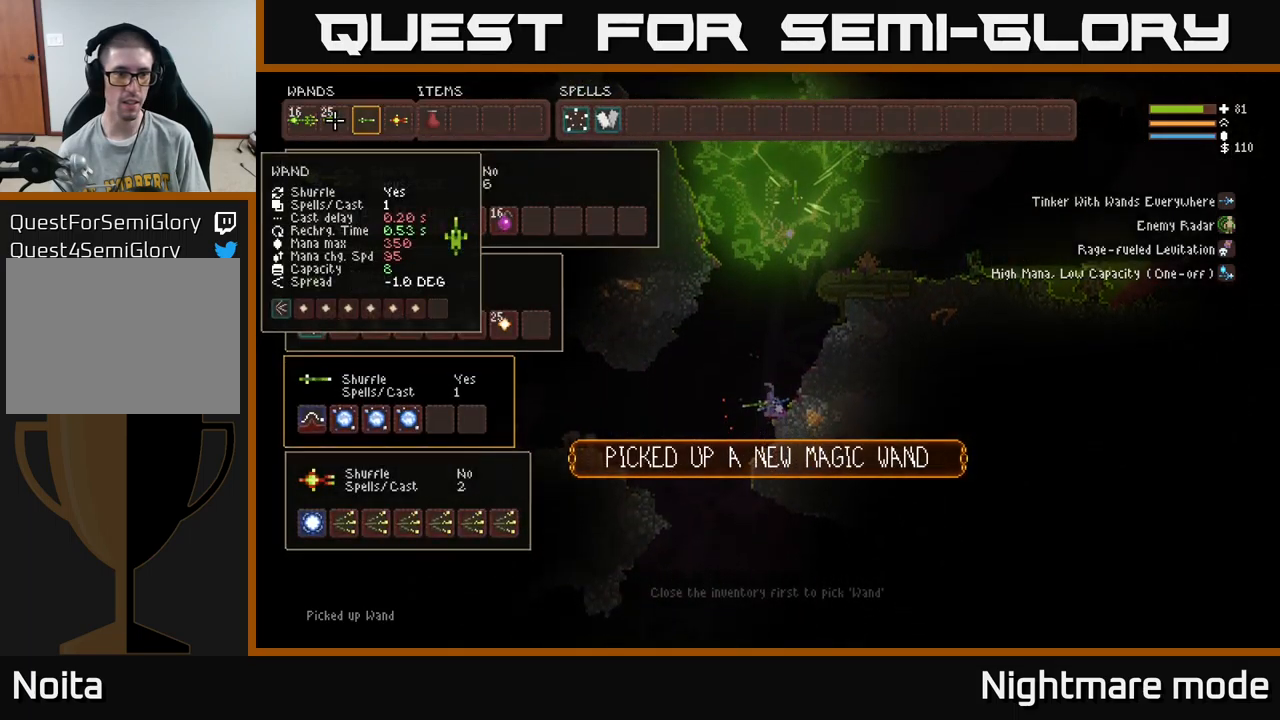
{"buttons": [], "left_stick": "center", "right_stick": "center", "events": [[100, "DPAD_DOWN", "down"], [167, "DPAD_DOWN", "up"], [267, "DPAD_DOWN", "down"], [334, "DPAD_DOWN", "up"]]}
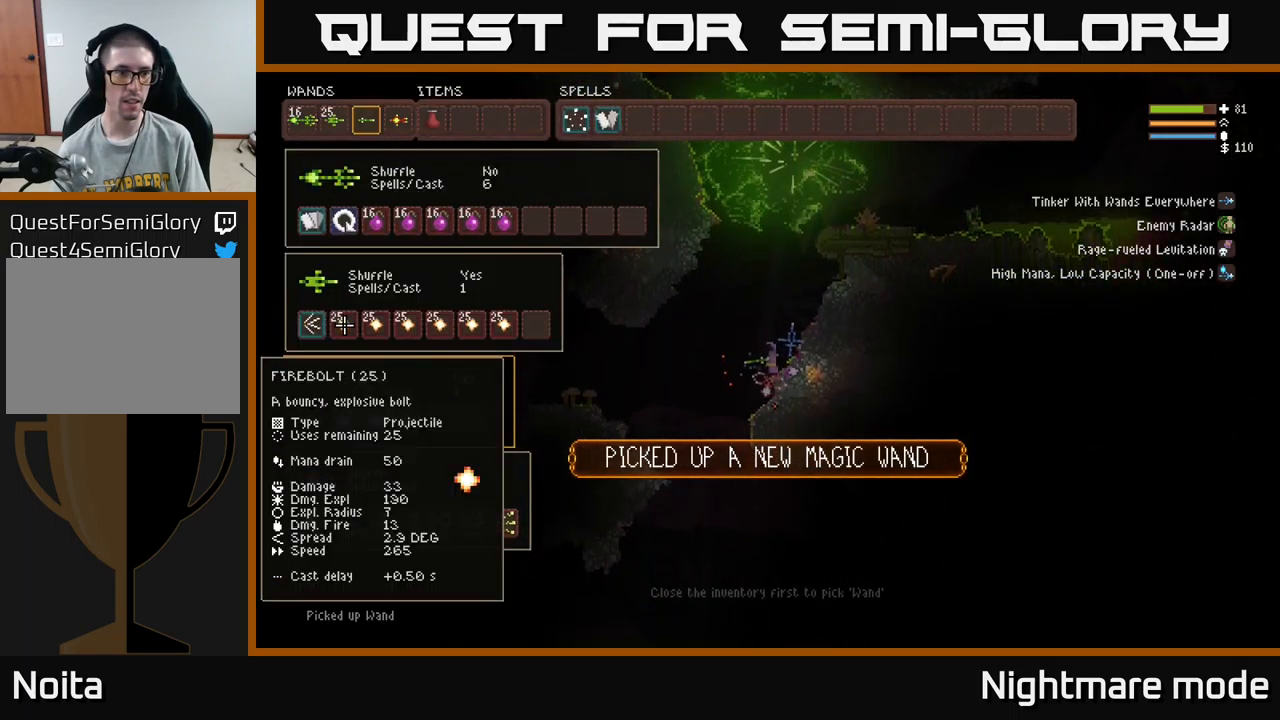
{"buttons": ["DPAD_UP"], "left_stick": "center", "right_stick": "center", "events": [[150, "DPAD_UP", "down"], [234, "DPAD_UP", "up"], [300, "B", "down"], [384, "B", "up"], [434, "DPAD_UP", "down"]]}
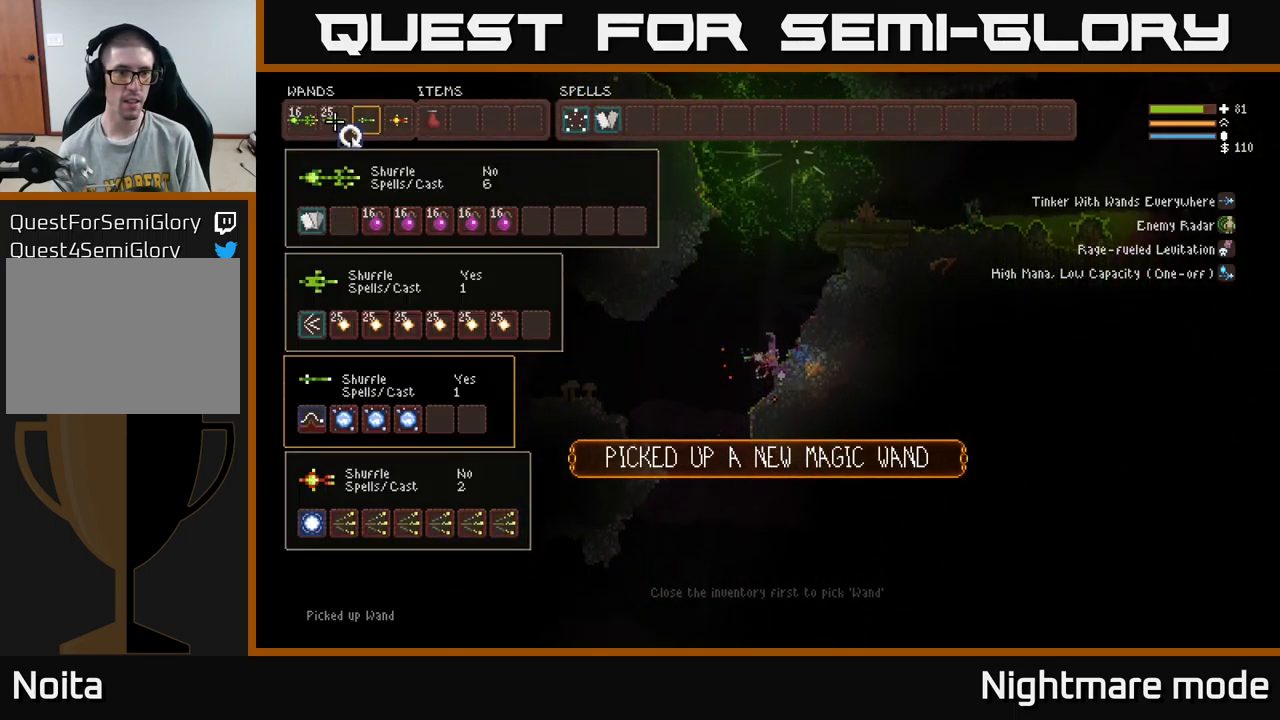
{"buttons": [], "left_stick": "center", "right_stick": "center", "events": [[50, "DPAD_RIGHT", "down"], [100, "DPAD_UP", "up"], [184, "DPAD_RIGHT", "up"]]}
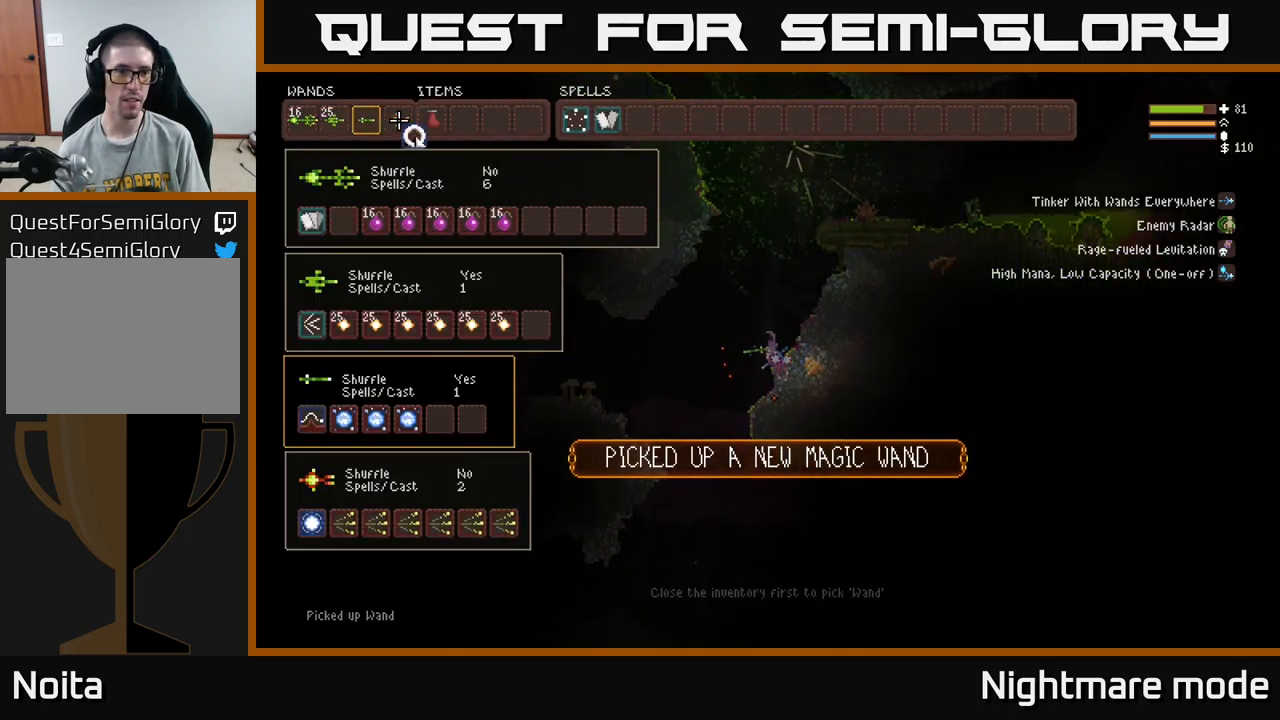
{"buttons": ["DPAD_RIGHT"], "left_stick": "center", "right_stick": "center", "events": [[100, "DPAD_DOWN", "down"], [200, "DPAD_DOWN", "up"], [217, "DPAD_RIGHT", "down"], [367, "DPAD_RIGHT", "up"], [434, "DPAD_RIGHT", "down"]]}
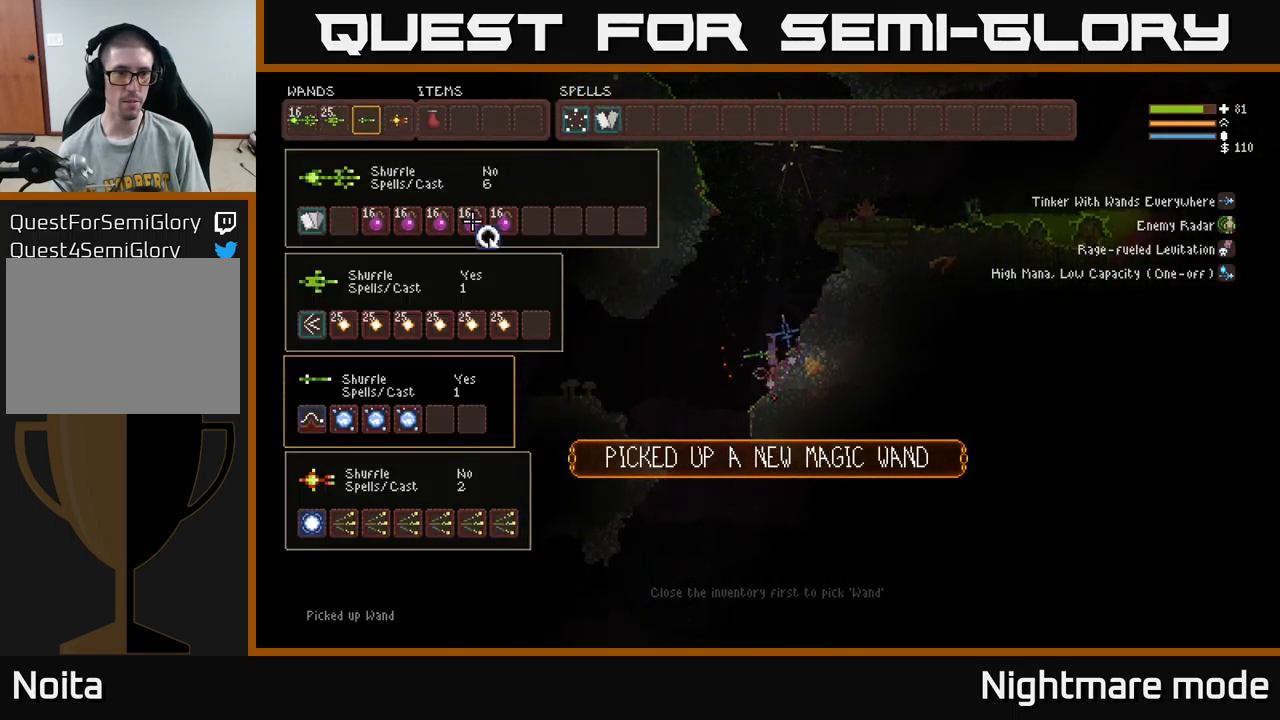
{"buttons": [], "left_stick": "center", "right_stick": "center", "events": [[217, "DPAD_UP", "down"], [317, "DPAD_UP", "up"], [450, "DPAD_RIGHT", "up"]]}
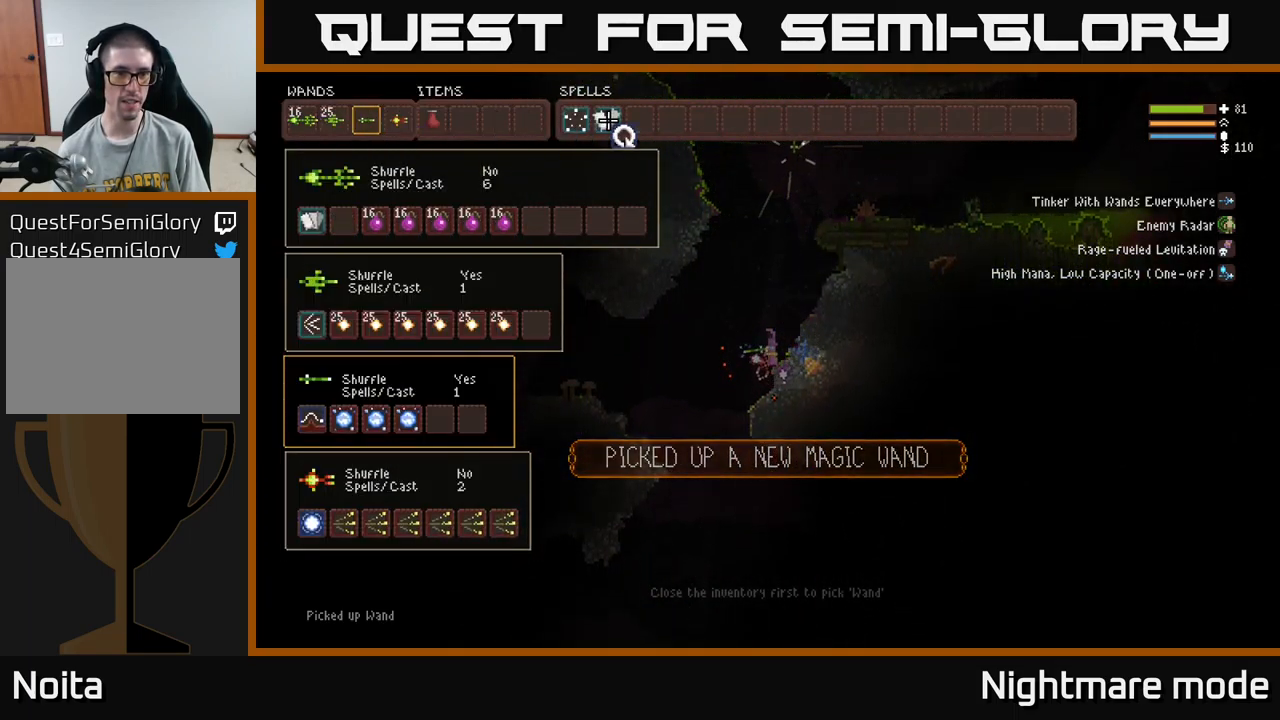
{"buttons": ["DPAD_LEFT"], "left_stick": "center", "right_stick": "center", "events": [[50, "DPAD_RIGHT", "down"], [150, "DPAD_RIGHT", "up"], [300, "B", "down"], [384, "B", "up"], [384, "DPAD_LEFT", "down"]]}
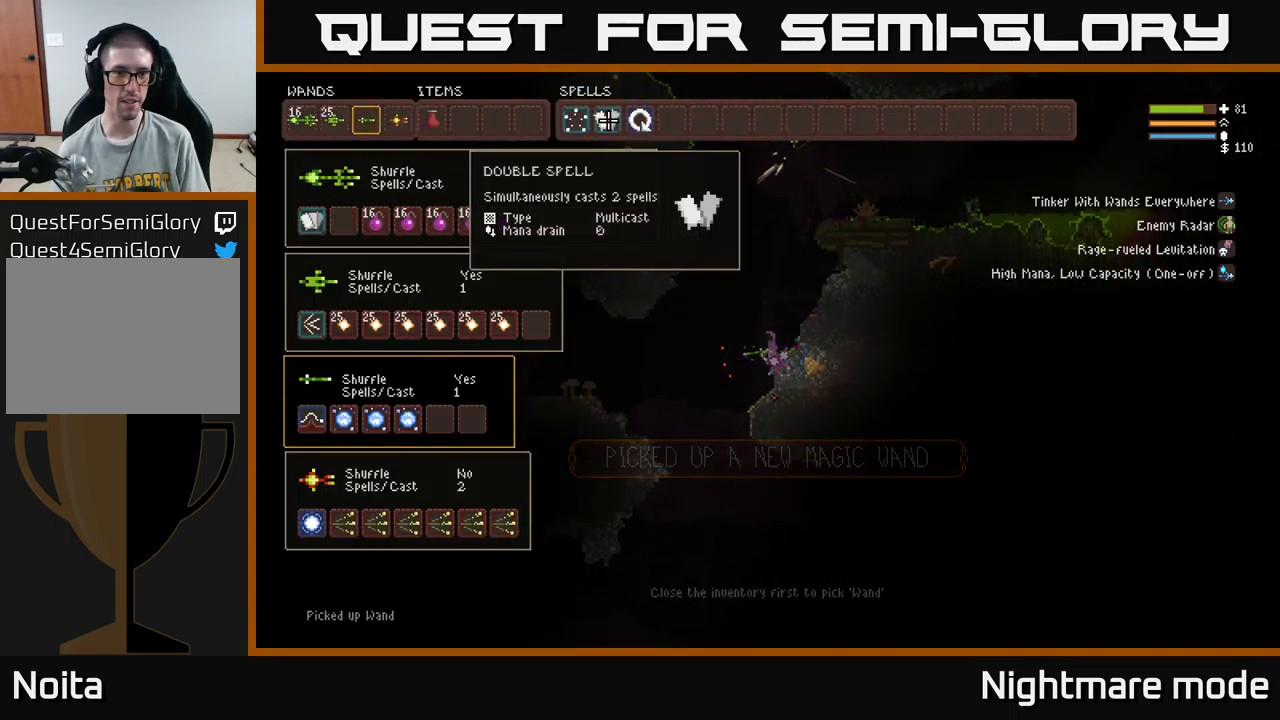
{"buttons": [], "left_stick": "center", "right_stick": "center", "events": [[34, "DPAD_DOWN", "down"], [50, "DPAD_LEFT", "up"], [117, "DPAD_DOWN", "up"], [117, "DPAD_LEFT", "down"], [500, "DPAD_LEFT", "up"]]}
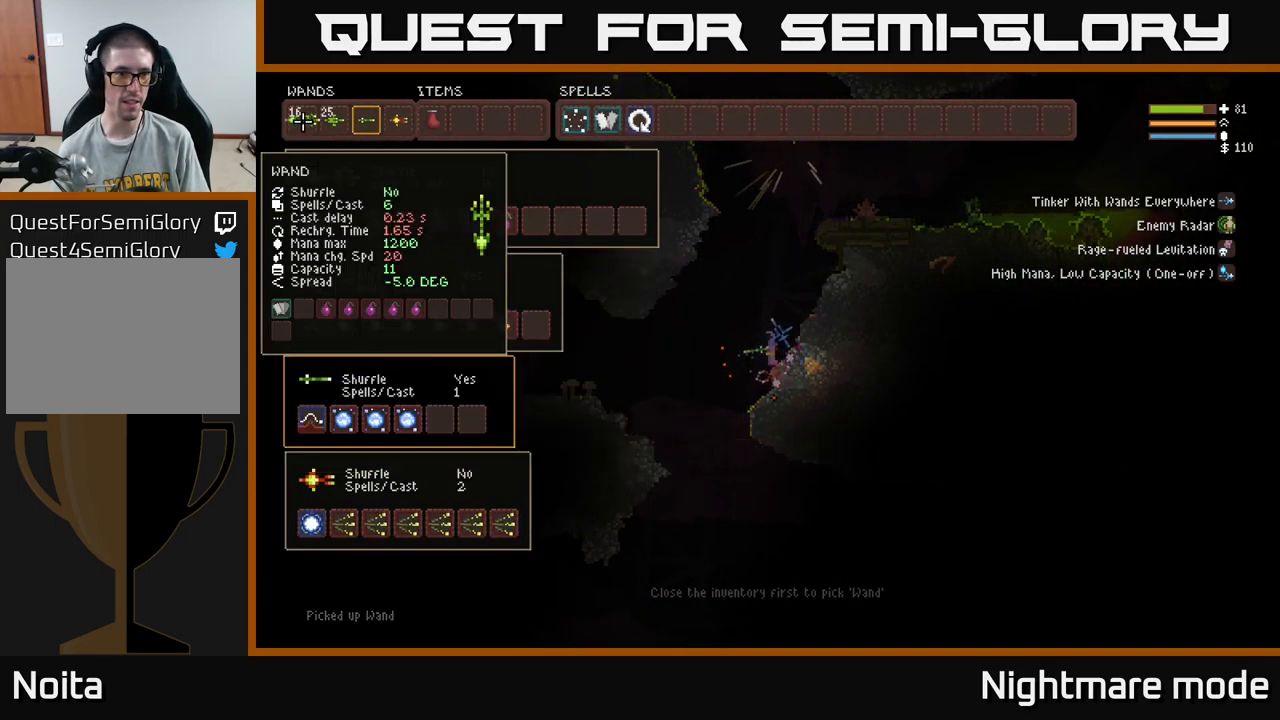
{"buttons": ["DPAD_DOWN"], "left_stick": "center", "right_stick": "center", "events": [[467, "DPAD_DOWN", "down"]]}
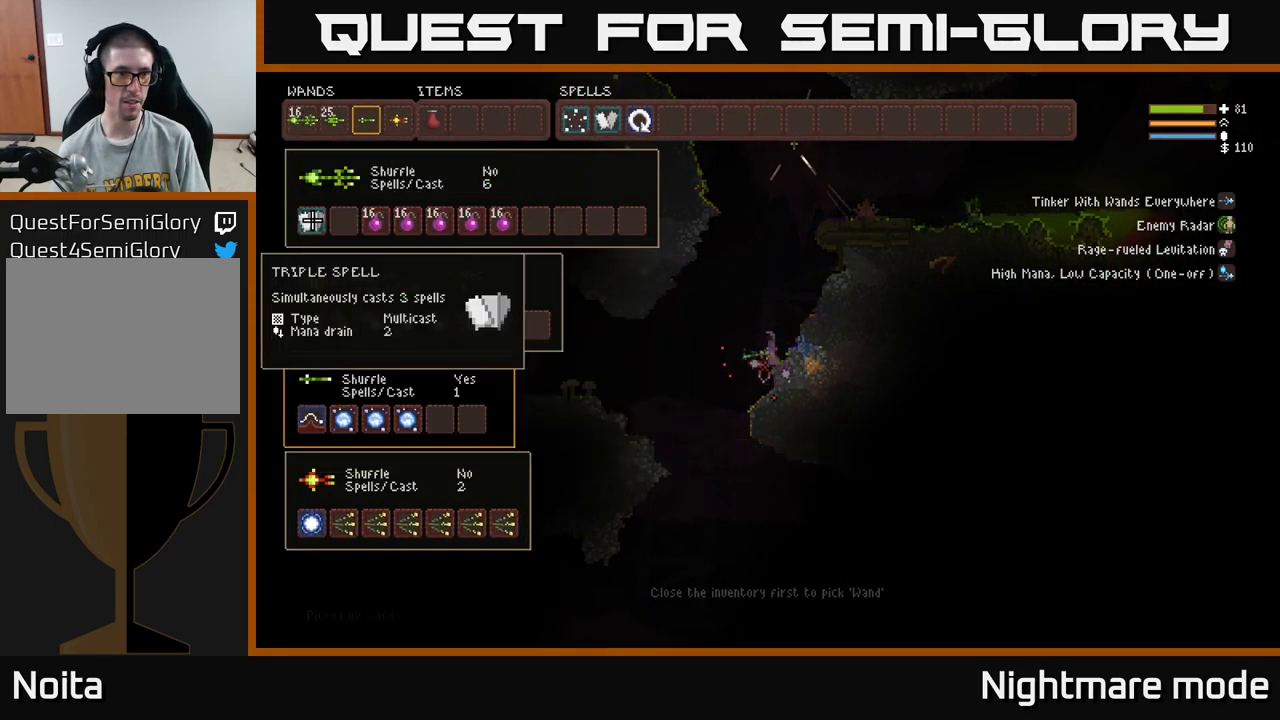
{"buttons": ["DPAD_RIGHT"], "left_stick": "center", "right_stick": "center", "events": [[67, "DPAD_DOWN", "up"], [217, "B", "down"], [317, "B", "up"], [317, "DPAD_UP", "down"], [417, "DPAD_RIGHT", "down"], [434, "DPAD_UP", "up"]]}
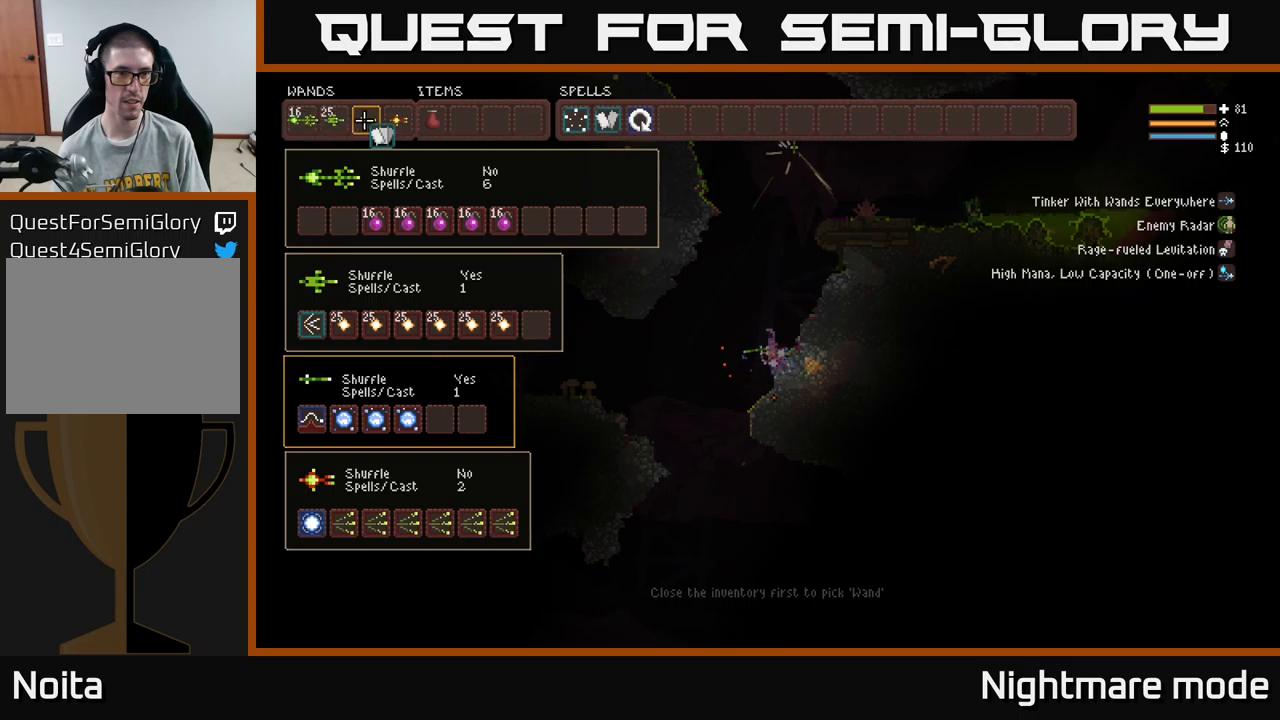
{"buttons": ["DPAD_RIGHT"], "left_stick": "center", "right_stick": "center", "events": []}
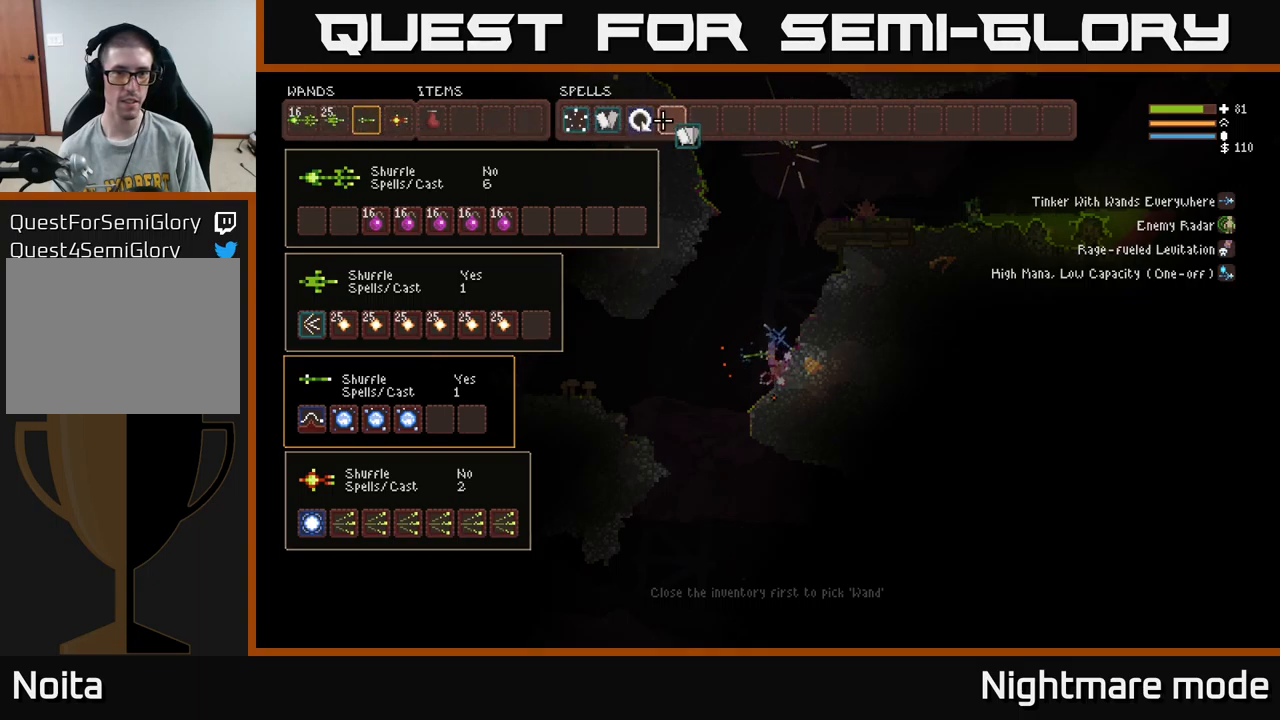
{"buttons": ["B"], "left_stick": "center", "right_stick": "center", "events": [[83, "DPAD_RIGHT", "up"], [333, "DPAD_LEFT", "down"], [416, "DPAD_LEFT", "up"], [483, "B", "down"]]}
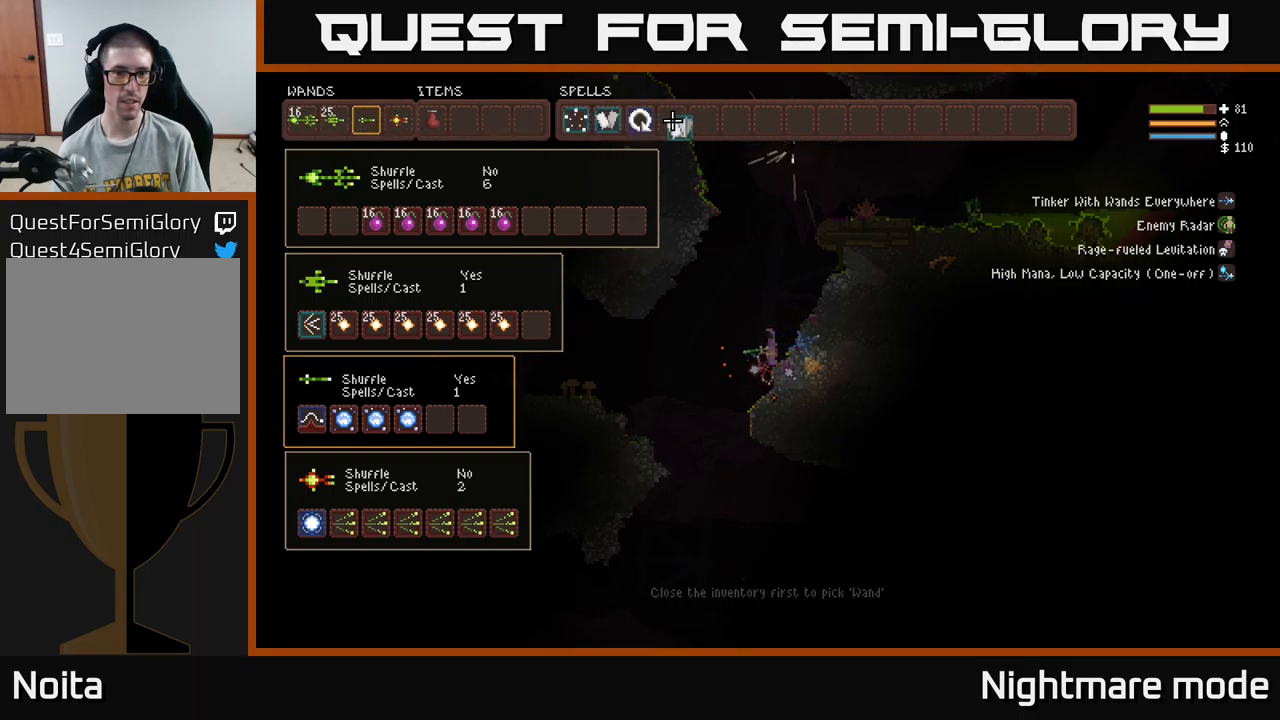
{"buttons": [], "left_stick": "center", "right_stick": "center", "events": [[66, "B", "up"], [133, "SELECT", "down"], [300, "SELECT", "up"]]}
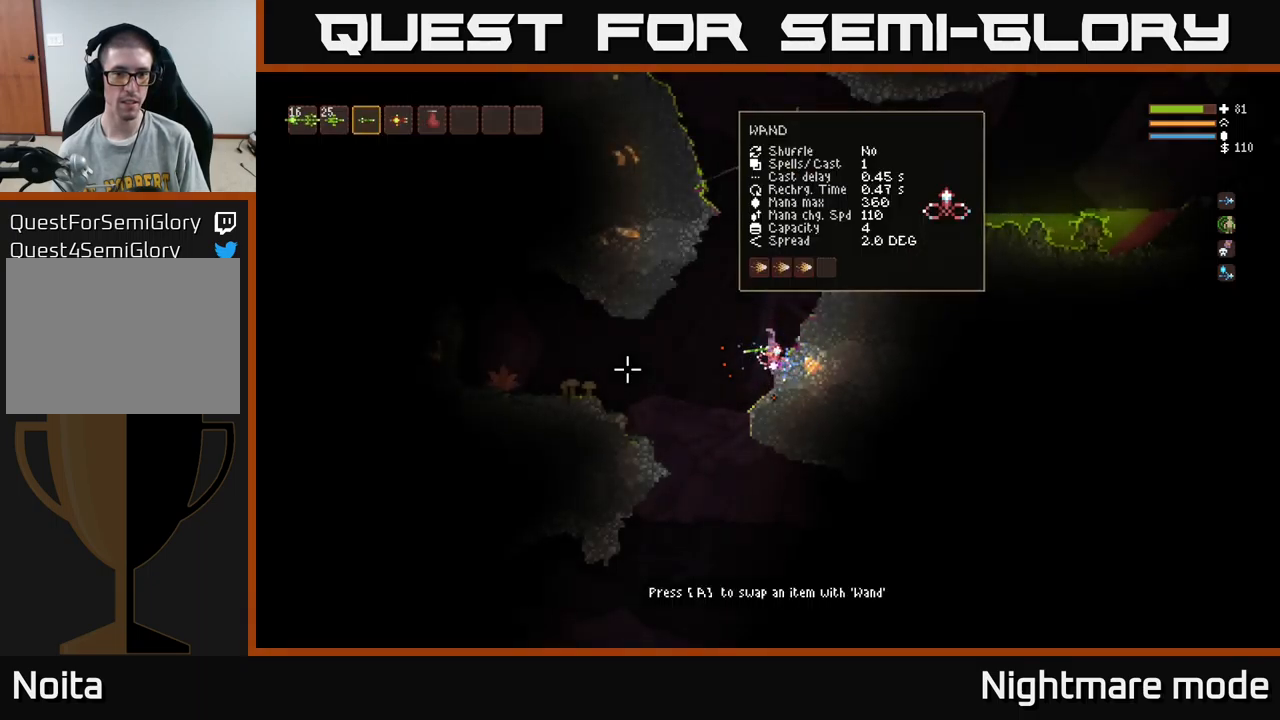
{"buttons": [], "left_stick": "center", "right_stick": "center", "events": [[366, "A", "down"], [433, "A", "up"]]}
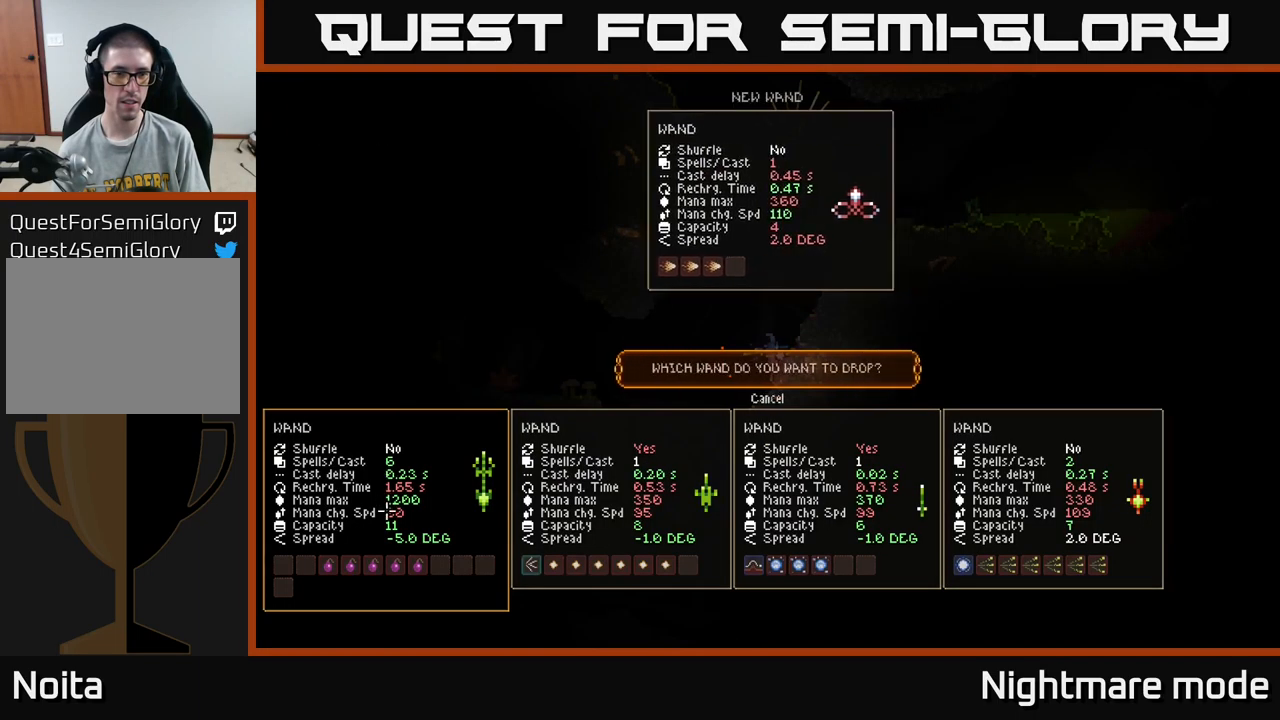
{"buttons": [], "left_stick": "center", "right_stick": "center", "events": []}
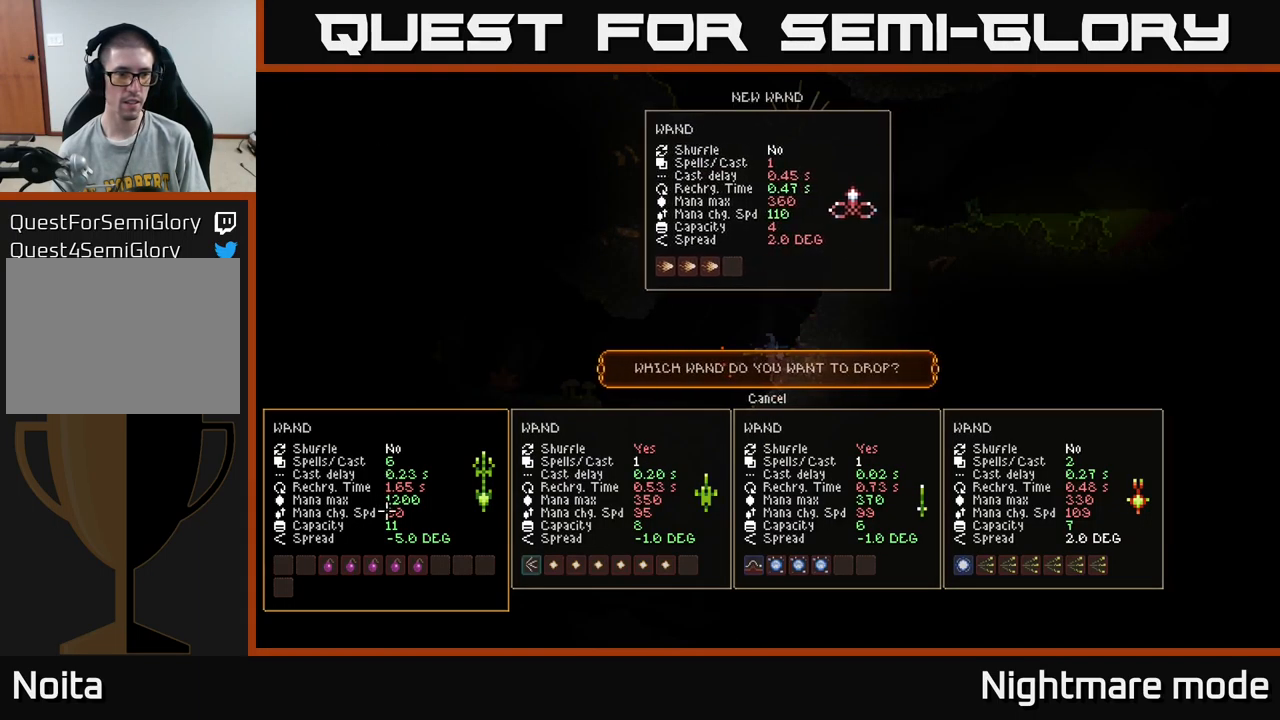
{"buttons": ["L2"], "left_stick": "center", "right_stick": "center", "events": [[50, "A", "down"], [116, "A", "up"], [350, "L2", "down"]]}
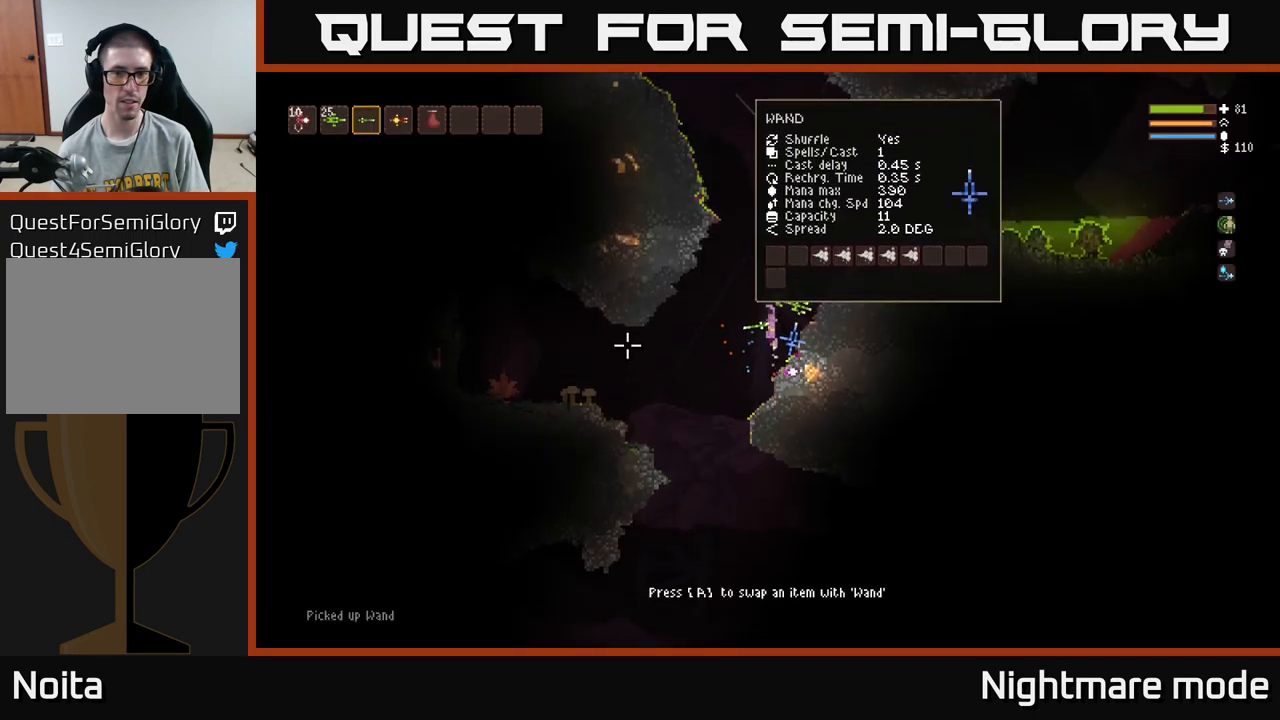
{"buttons": ["L2"], "left_stick": "center", "right_stick": "center", "events": [[166, "left_stick", "right"], [450, "left_stick", "center"]]}
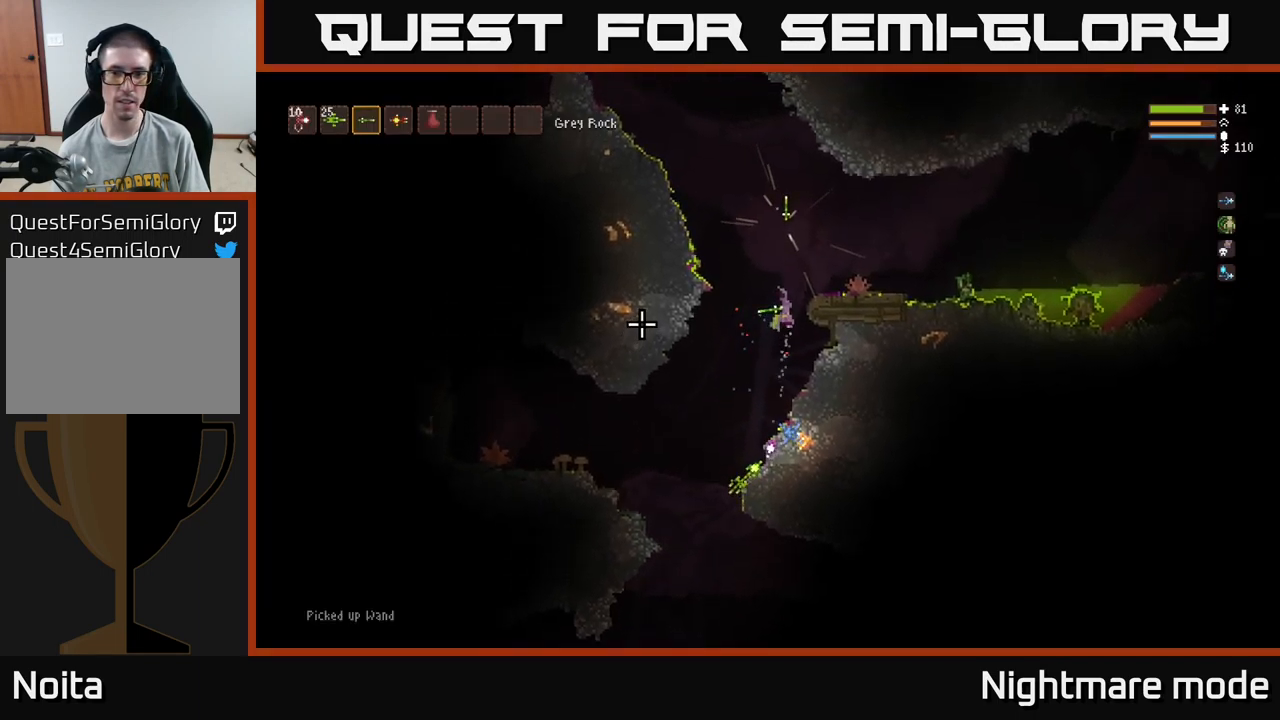
{"buttons": [], "left_stick": "left", "right_stick": "center", "events": [[50, "left_stick", "right"], [166, "L2", "up"], [250, "right_stick", "left"], [450, "right_stick", "center"], [500, "left_stick", "left"]]}
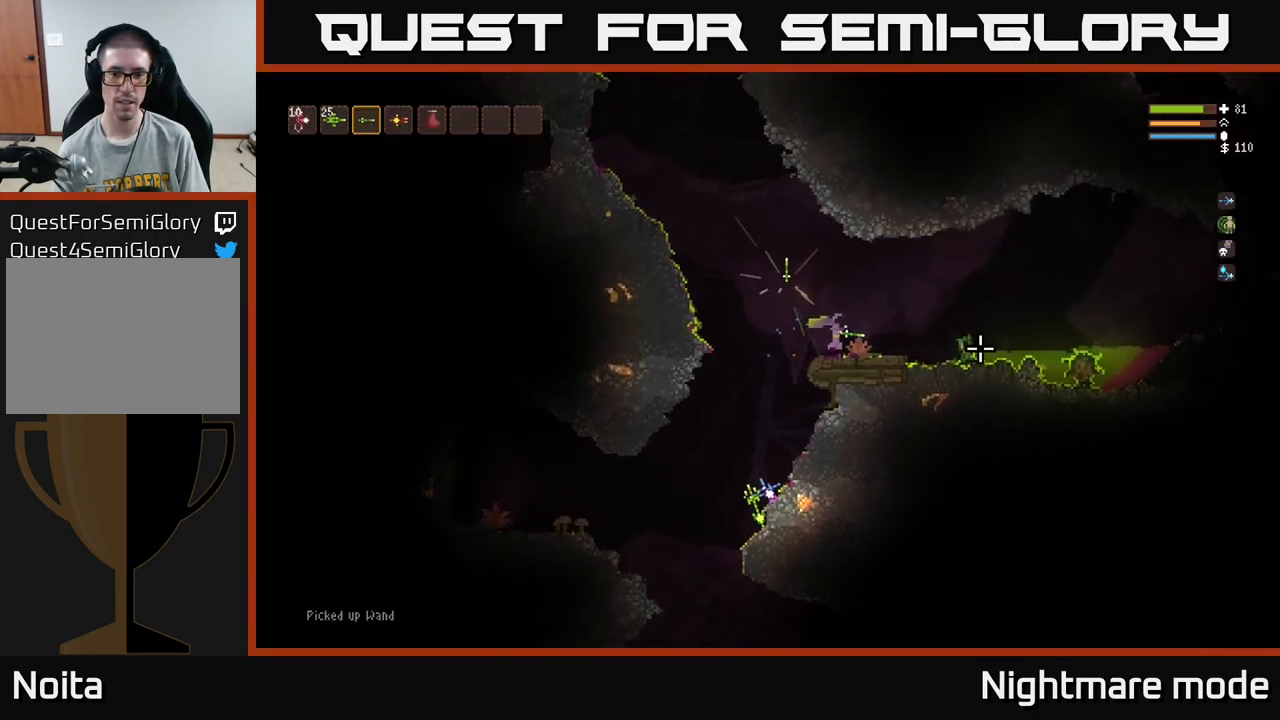
{"buttons": [], "left_stick": "center", "right_stick": "center", "events": [[16, "left_stick", "center"], [100, "SELECT", "down"], [216, "SELECT", "up"]]}
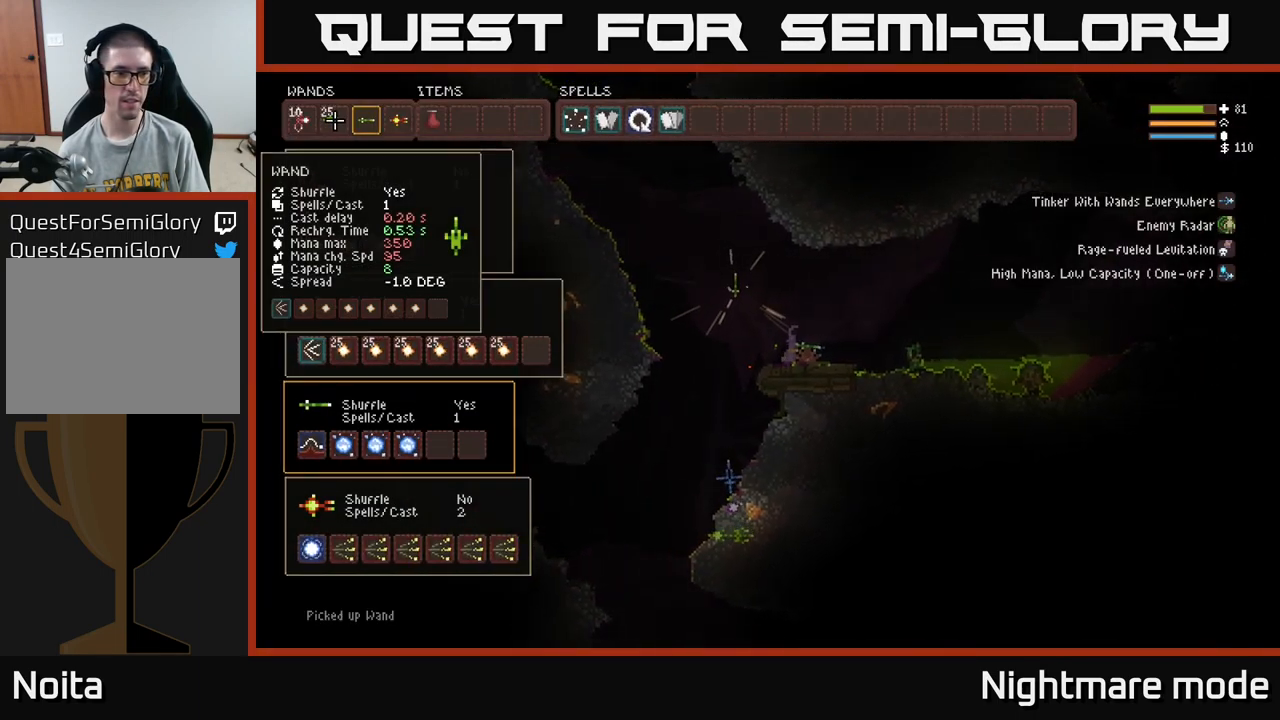
{"buttons": [], "left_stick": "center", "right_stick": "center", "events": [[216, "DPAD_DOWN", "down"], [300, "DPAD_DOWN", "up"]]}
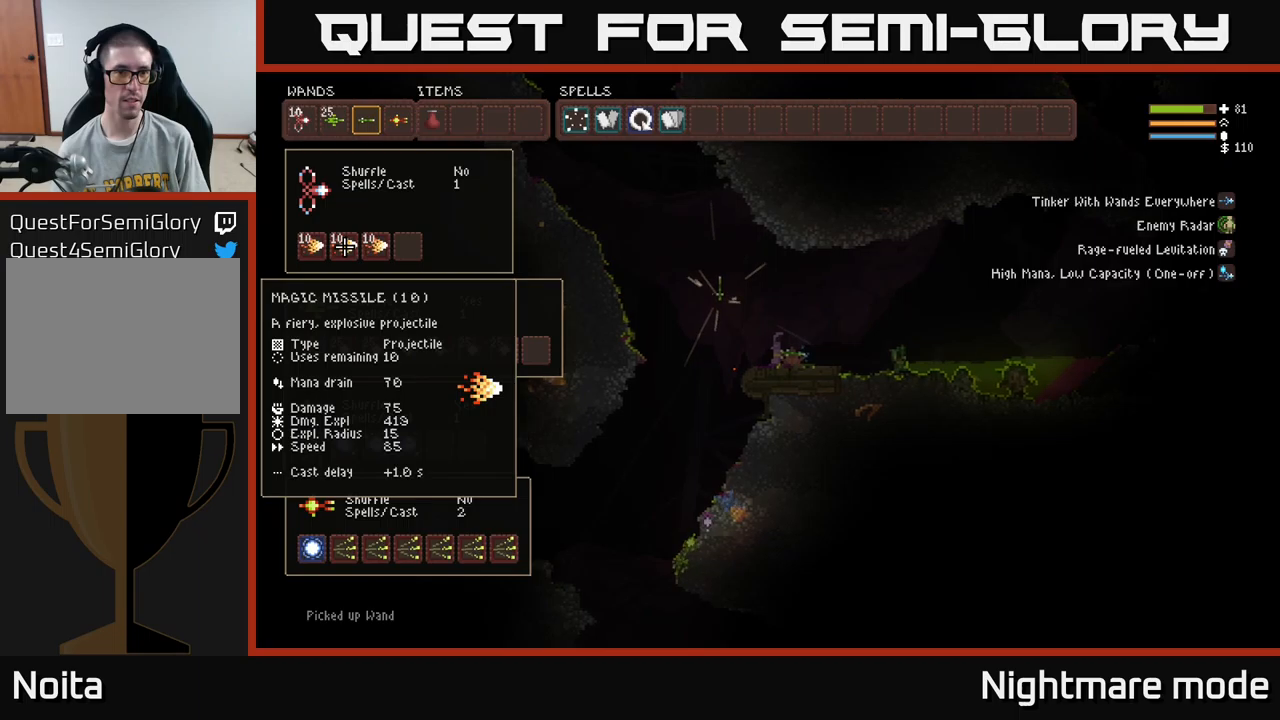
{"buttons": [], "left_stick": "center", "right_stick": "center", "events": [[33, "DPAD_RIGHT", "down"], [133, "DPAD_RIGHT", "up"], [200, "DPAD_RIGHT", "down"], [400, "DPAD_RIGHT", "up"]]}
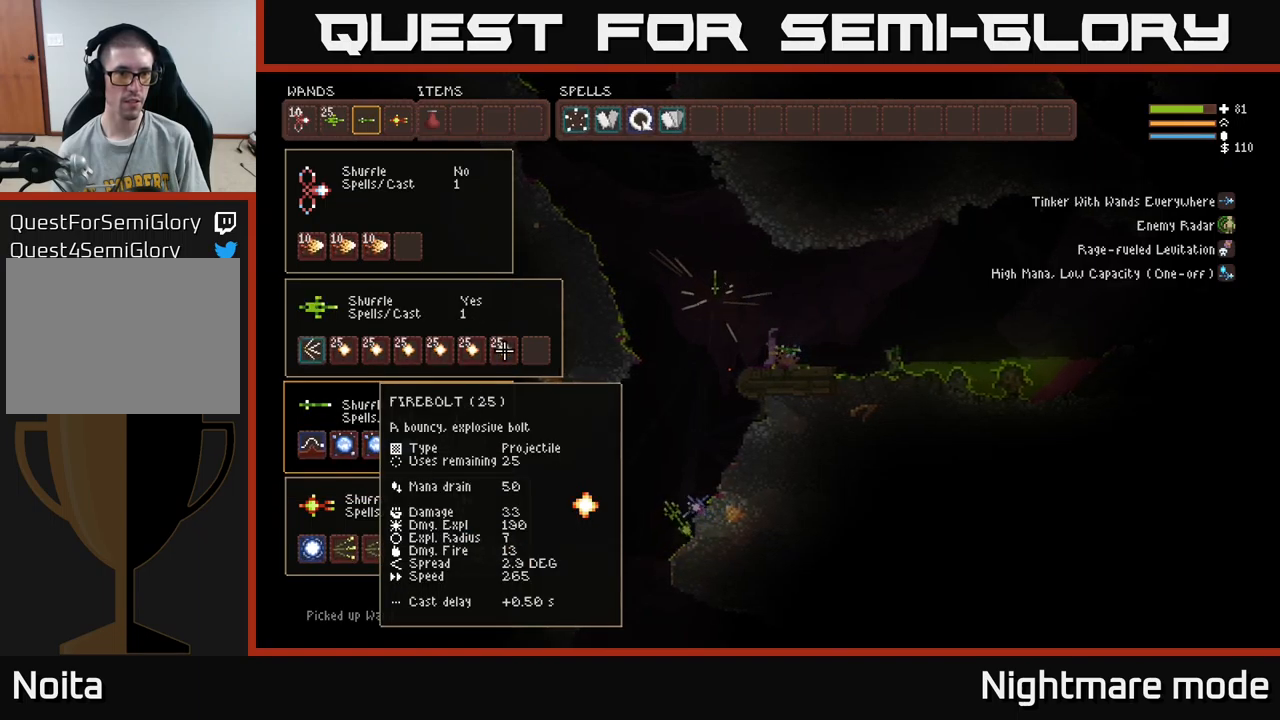
{"buttons": [], "left_stick": "center", "right_stick": "center", "events": [[50, "DPAD_RIGHT", "down"], [250, "DPAD_RIGHT", "up"]]}
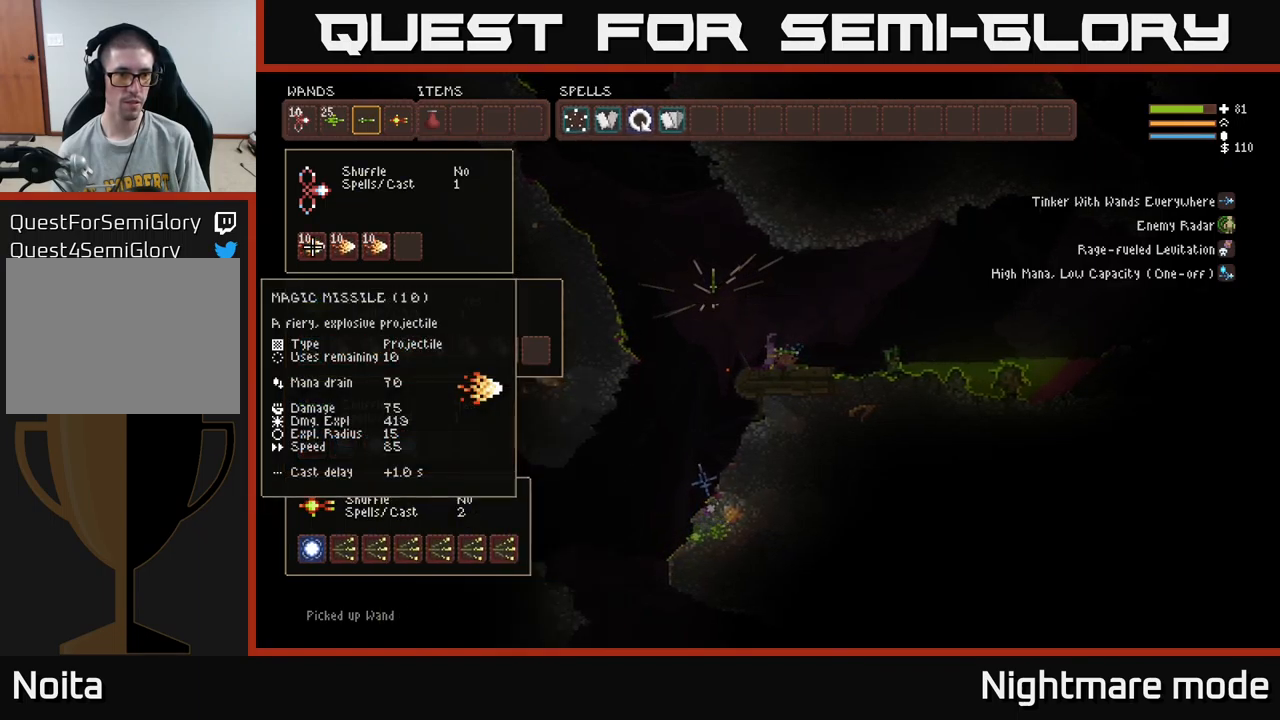
{"buttons": [], "left_stick": "center", "right_stick": "center", "events": [[67, "DPAD_DOWN", "down"], [200, "DPAD_DOWN", "up"], [250, "DPAD_DOWN", "down"], [350, "DPAD_DOWN", "up"]]}
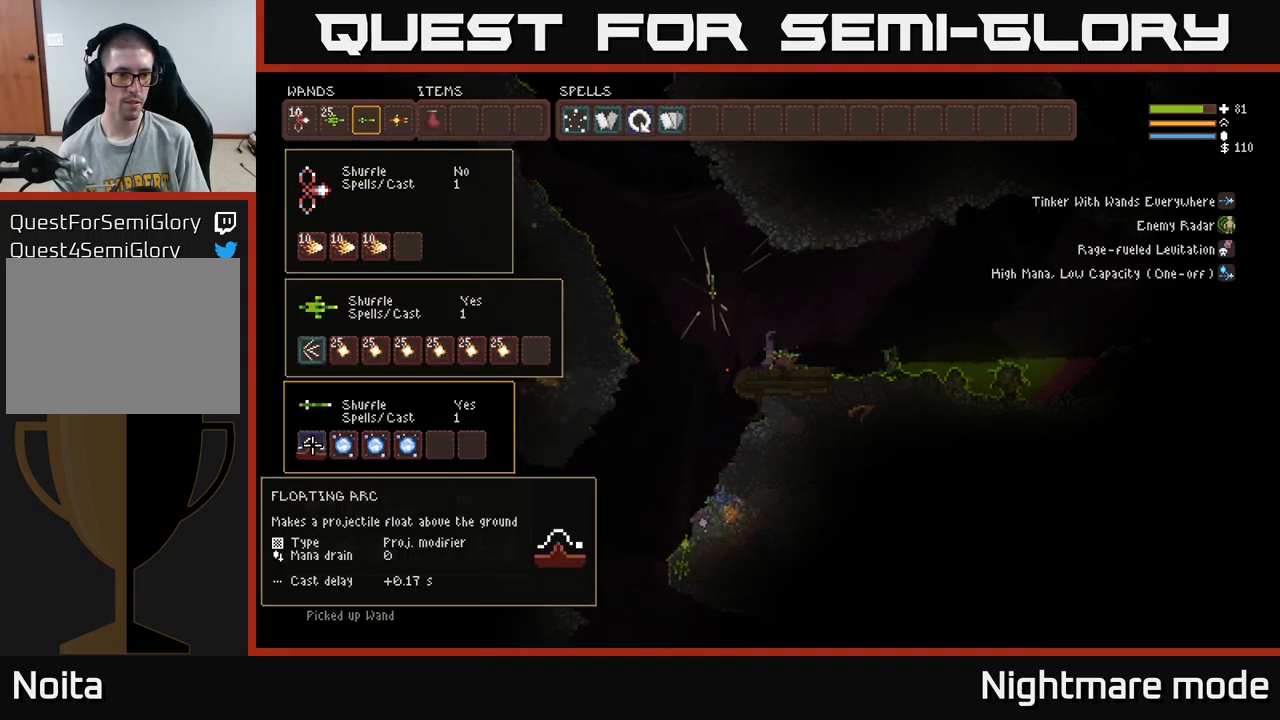
{"buttons": ["DPAD_RIGHT"], "left_stick": "center", "right_stick": "center", "events": [[500, "DPAD_RIGHT", "down"]]}